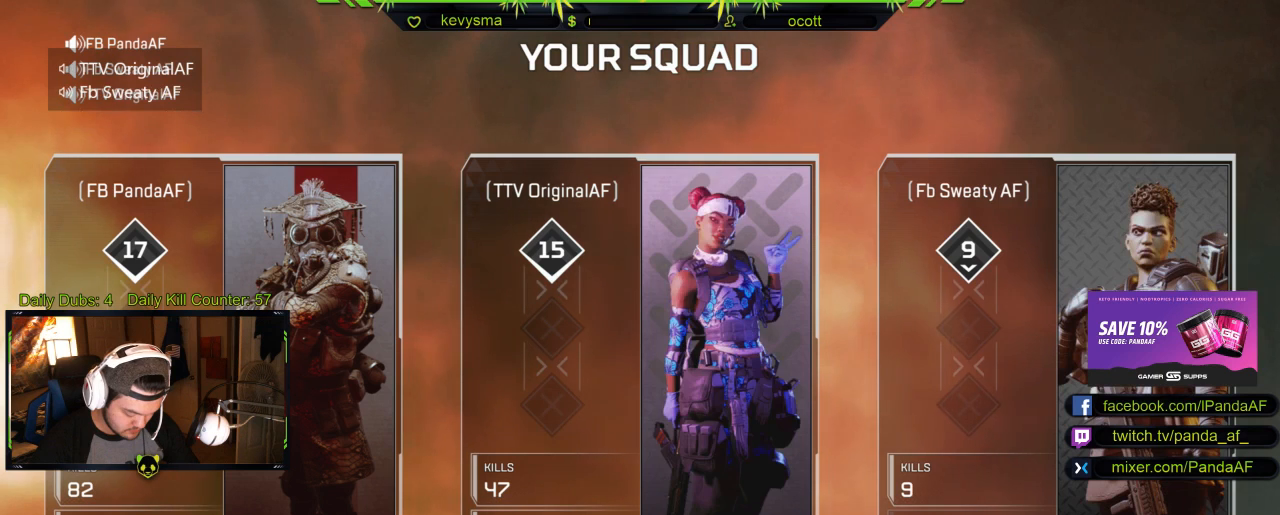
Gameplay with a controller (Xbox layout); each line is a JSON object with the inputs held at the frame after it. "events" lists button and stick changes between this image and that frame as [ms after this image, input, new state], when the widget could be followed in between.
{"buttons": ["R3"], "left_stick": "center", "right_stick": "left", "events": []}
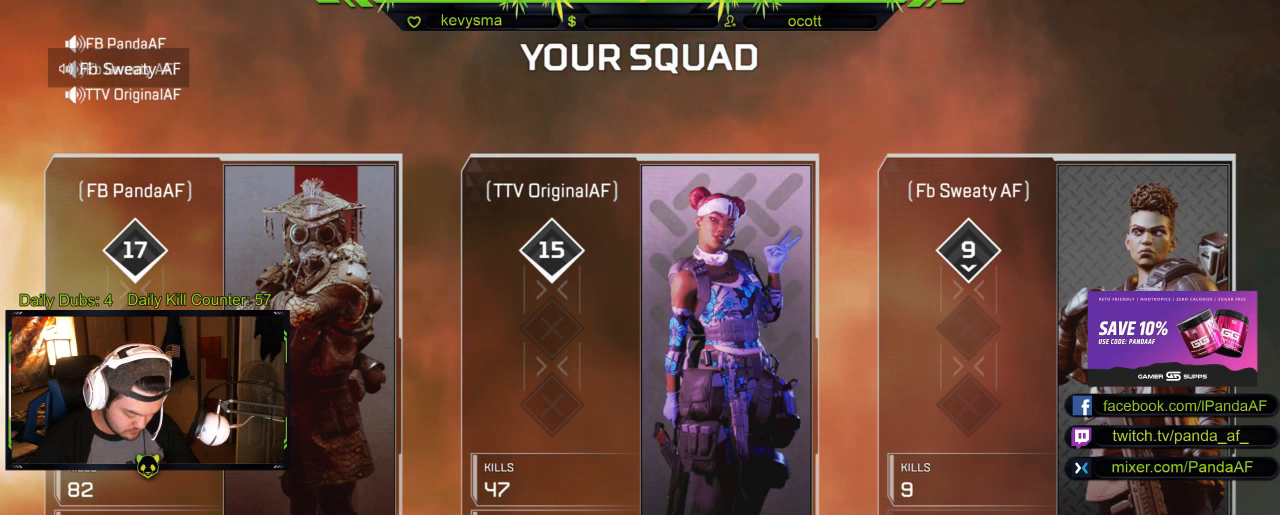
{"buttons": ["R3"], "left_stick": "center", "right_stick": "up-left", "events": [[367, "right_stick", "up-left"]]}
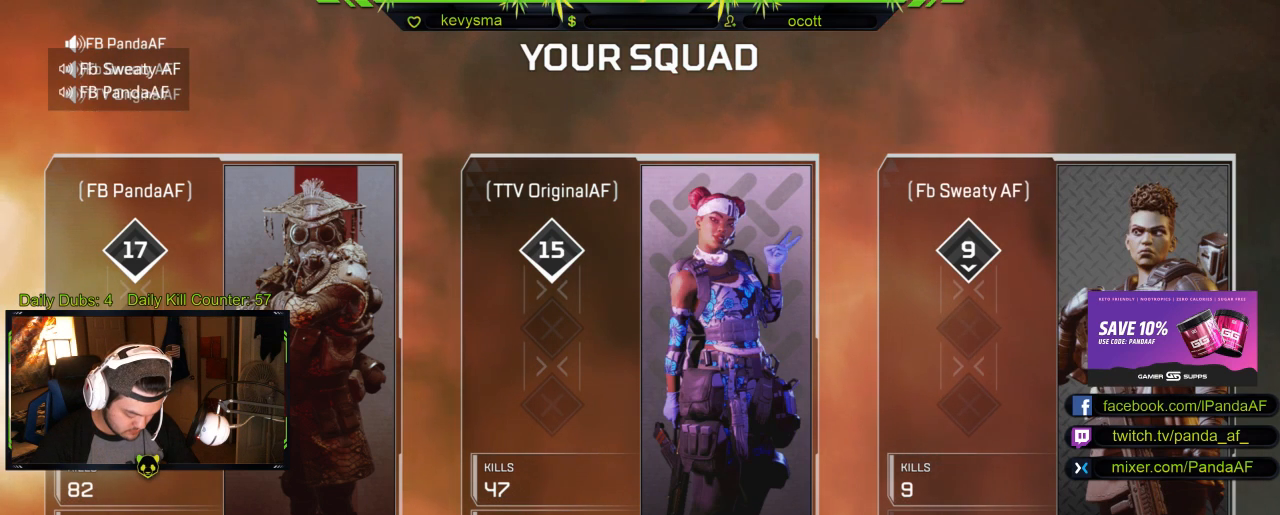
{"buttons": ["R3"], "left_stick": "center", "right_stick": "up-left", "events": []}
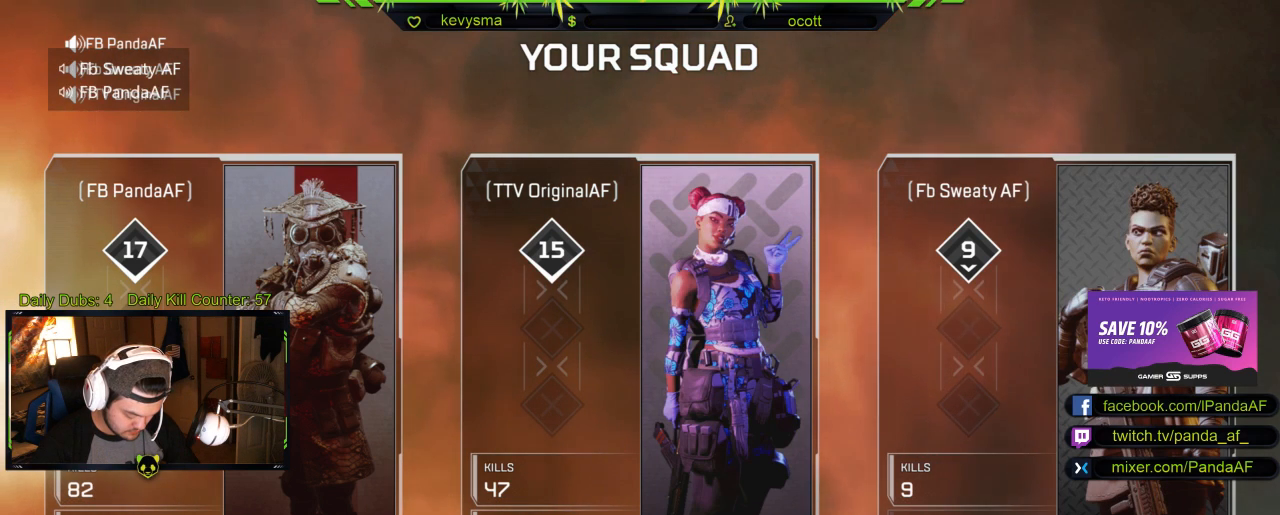
{"buttons": ["R3"], "left_stick": "center", "right_stick": "up-left", "events": []}
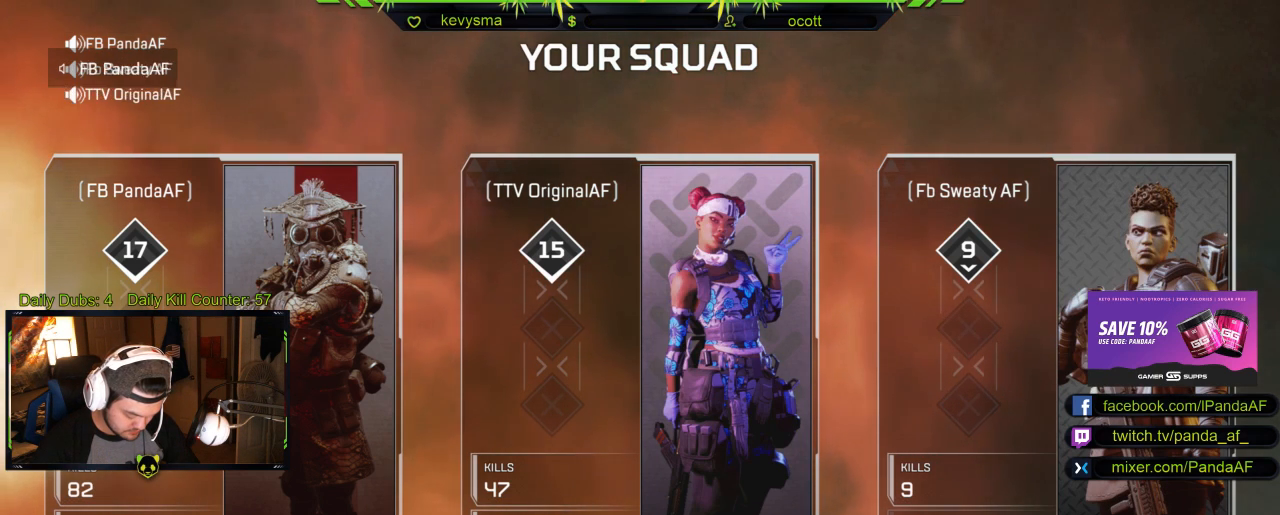
{"buttons": ["R3"], "left_stick": "center", "right_stick": "left", "events": [[67, "right_stick", "left"]]}
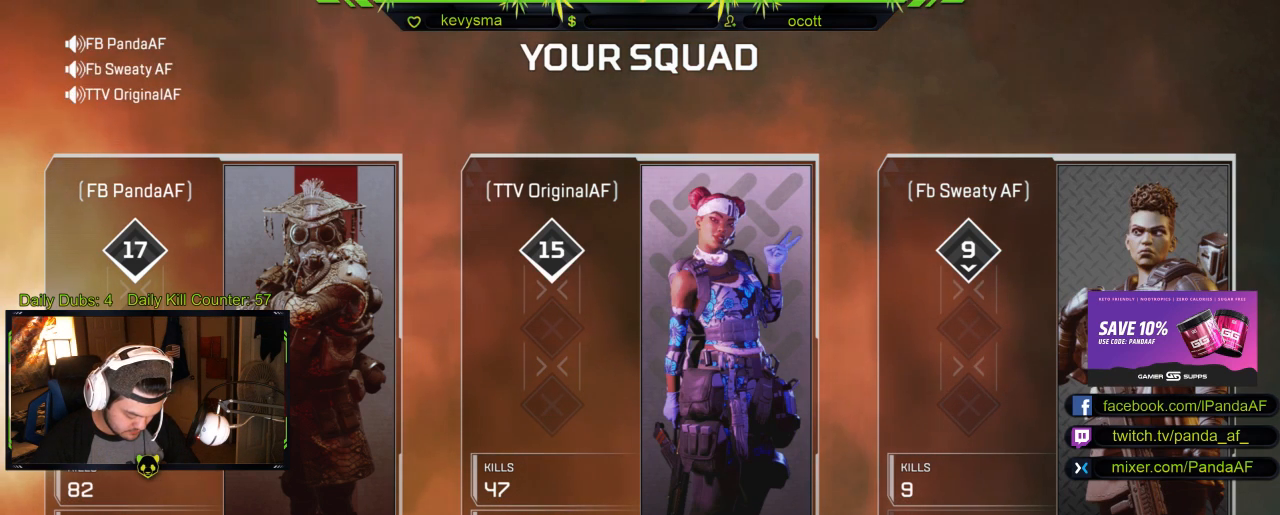
{"buttons": ["R3"], "left_stick": "center", "right_stick": "left", "events": []}
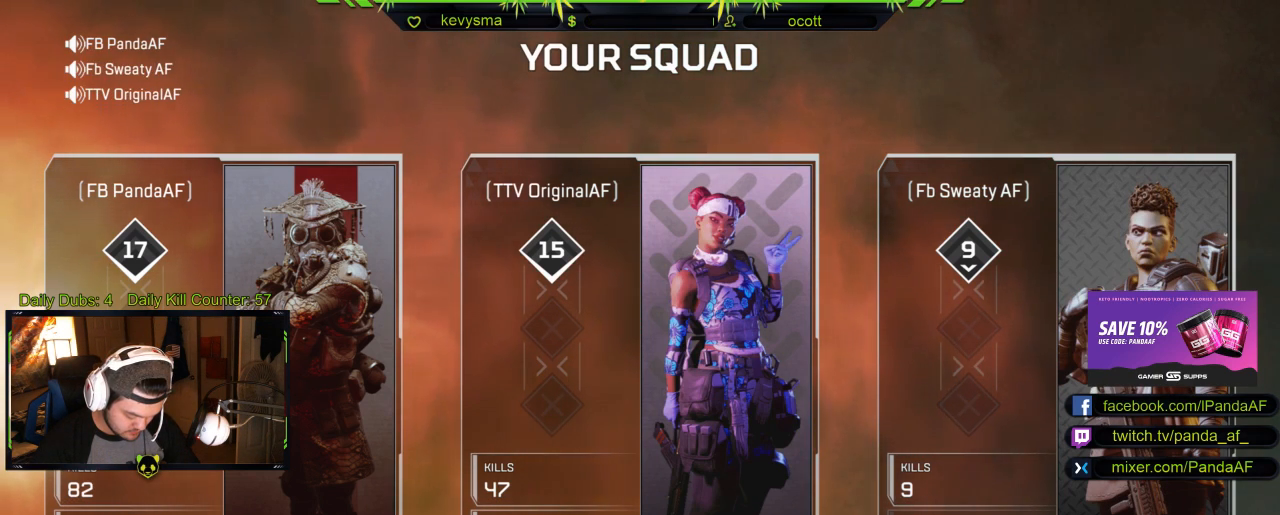
{"buttons": ["R3"], "left_stick": "center", "right_stick": "left", "events": []}
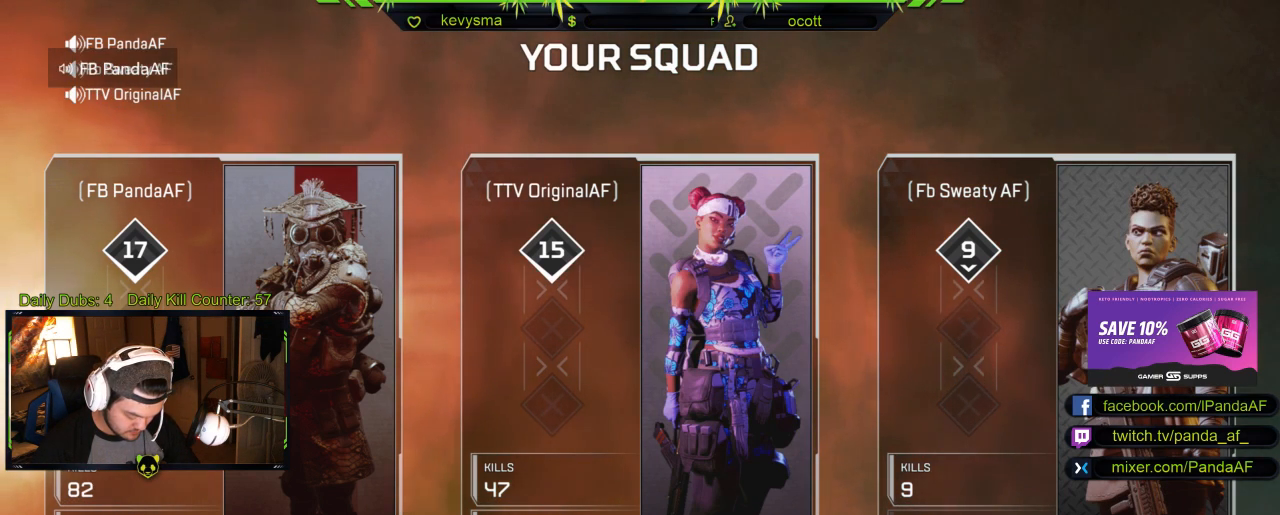
{"buttons": ["R3"], "left_stick": "center", "right_stick": "left", "events": []}
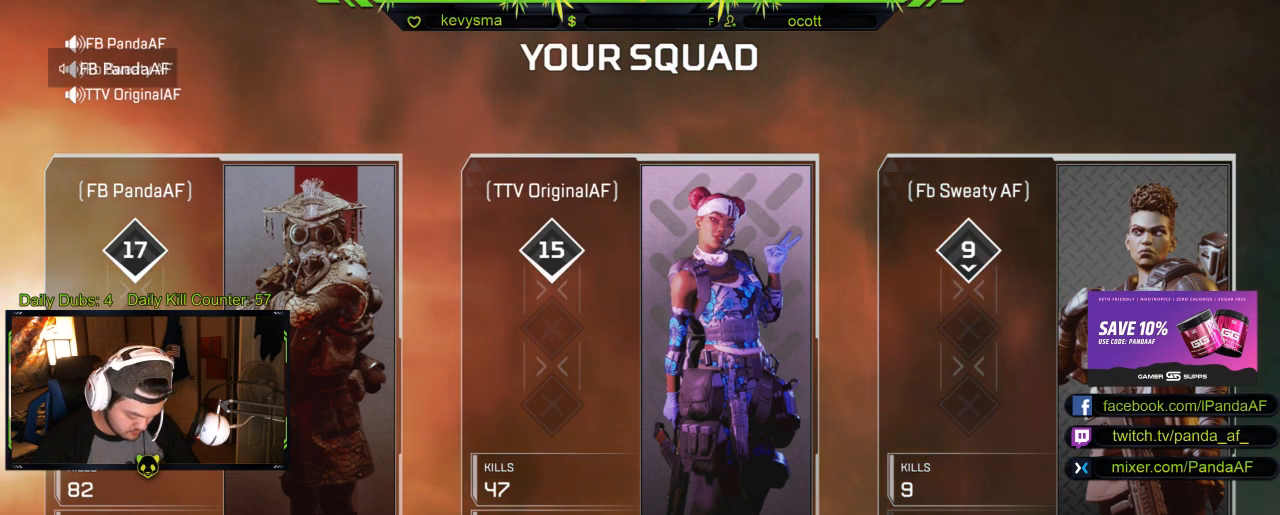
{"buttons": ["R3"], "left_stick": "center", "right_stick": "left", "events": []}
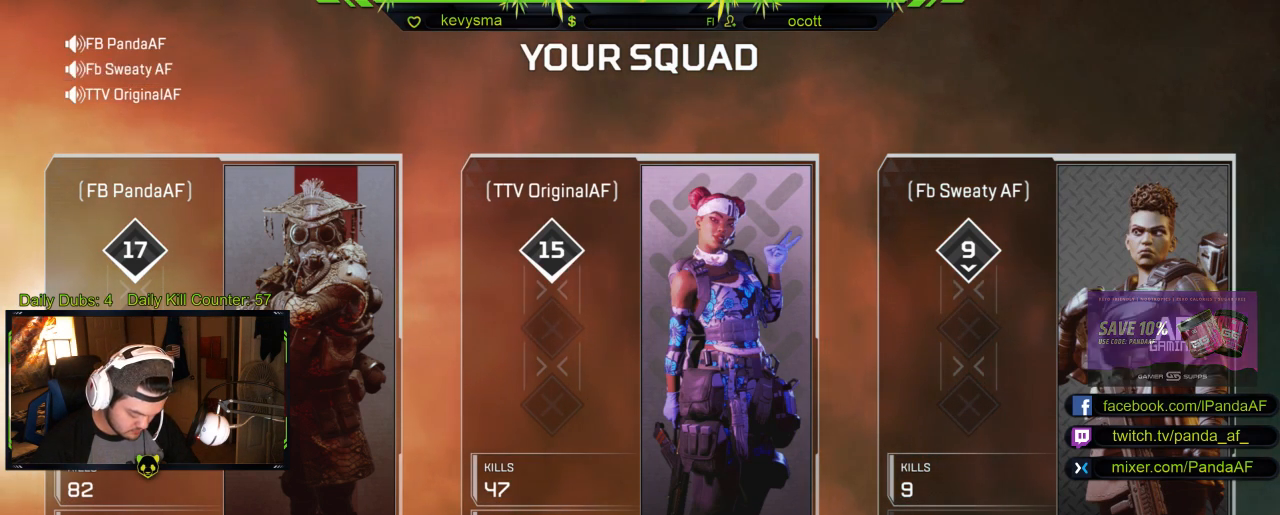
{"buttons": ["R3"], "left_stick": "center", "right_stick": "left", "events": []}
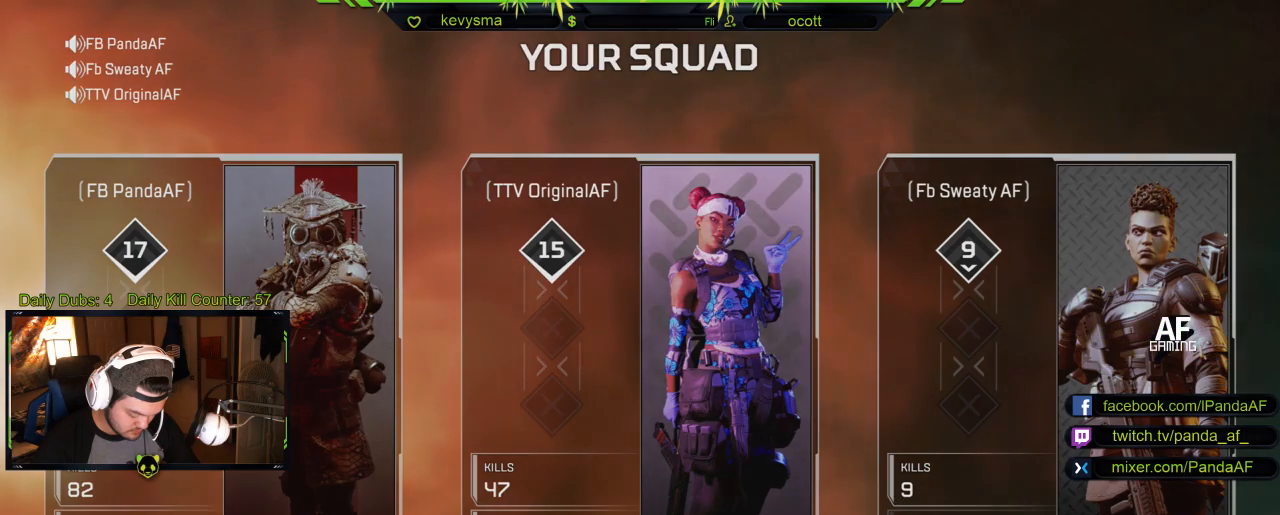
{"buttons": ["R3"], "left_stick": "center", "right_stick": "left", "events": []}
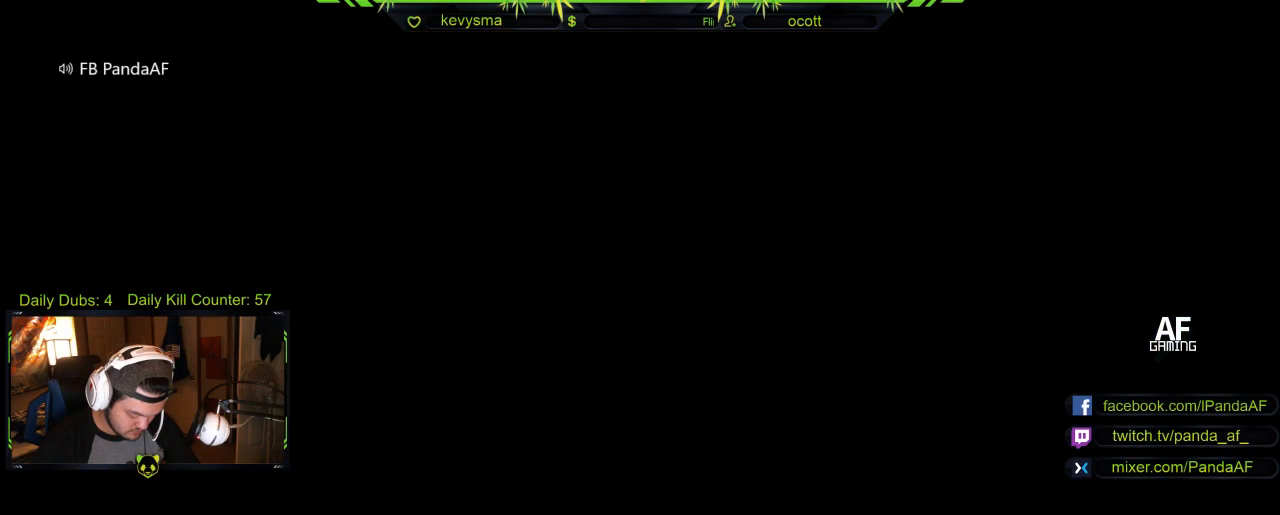
{"buttons": ["R3"], "left_stick": "center", "right_stick": "left", "events": []}
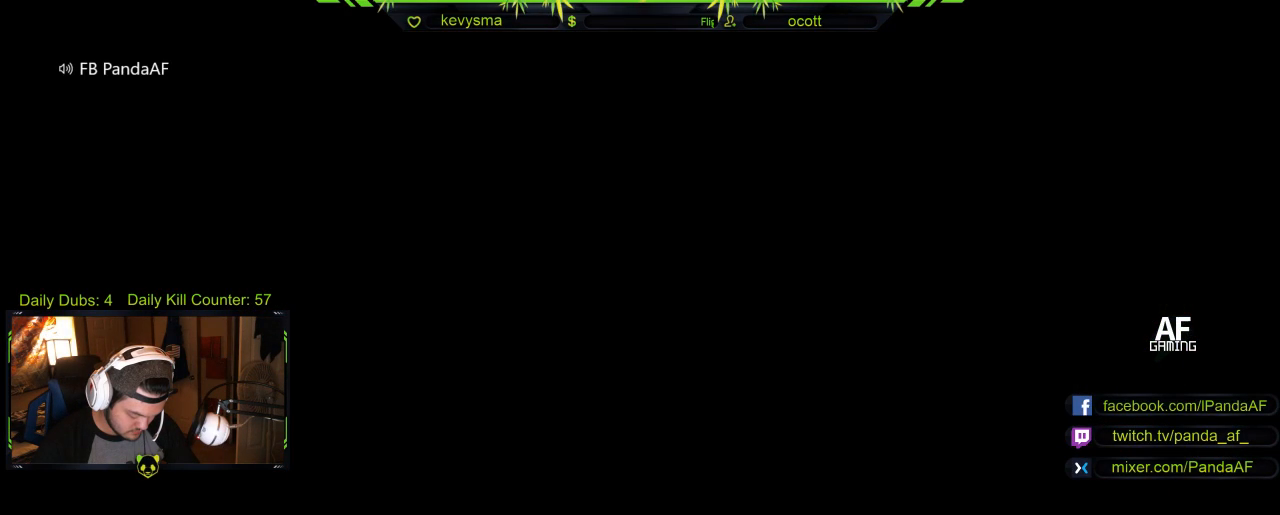
{"buttons": ["R3"], "left_stick": "center", "right_stick": "left", "events": []}
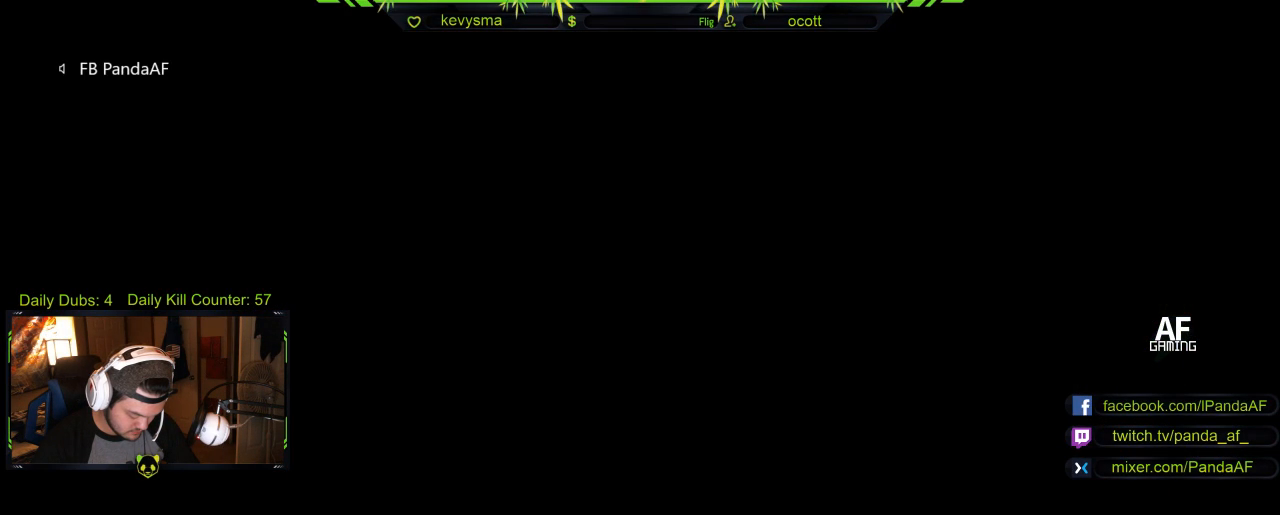
{"buttons": ["R3"], "left_stick": "center", "right_stick": "up-left", "events": [[117, "right_stick", "up-left"]]}
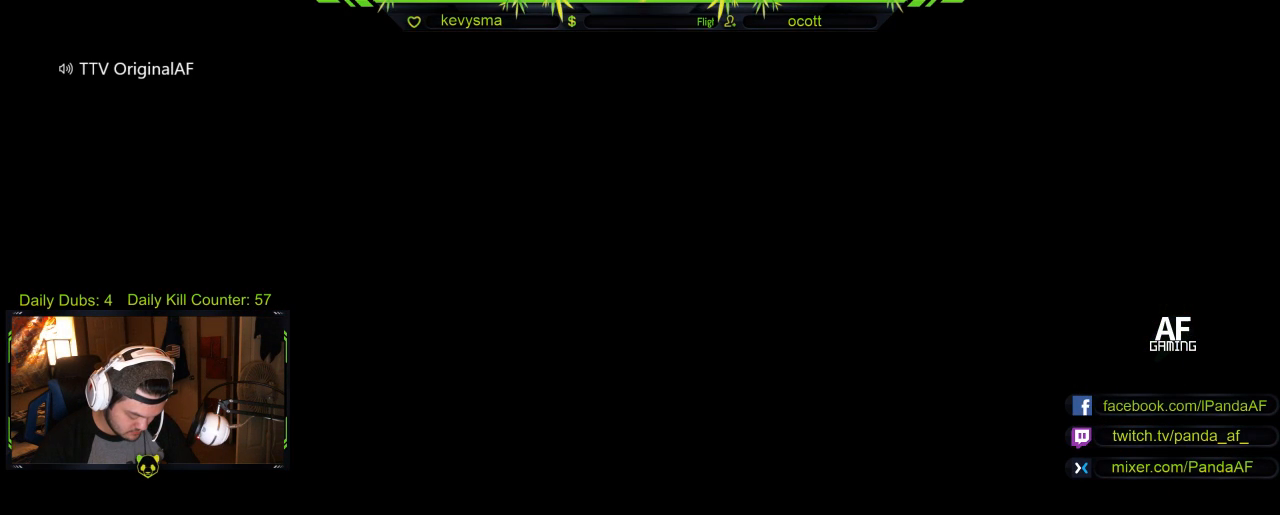
{"buttons": ["R3"], "left_stick": "center", "right_stick": "up-left", "events": []}
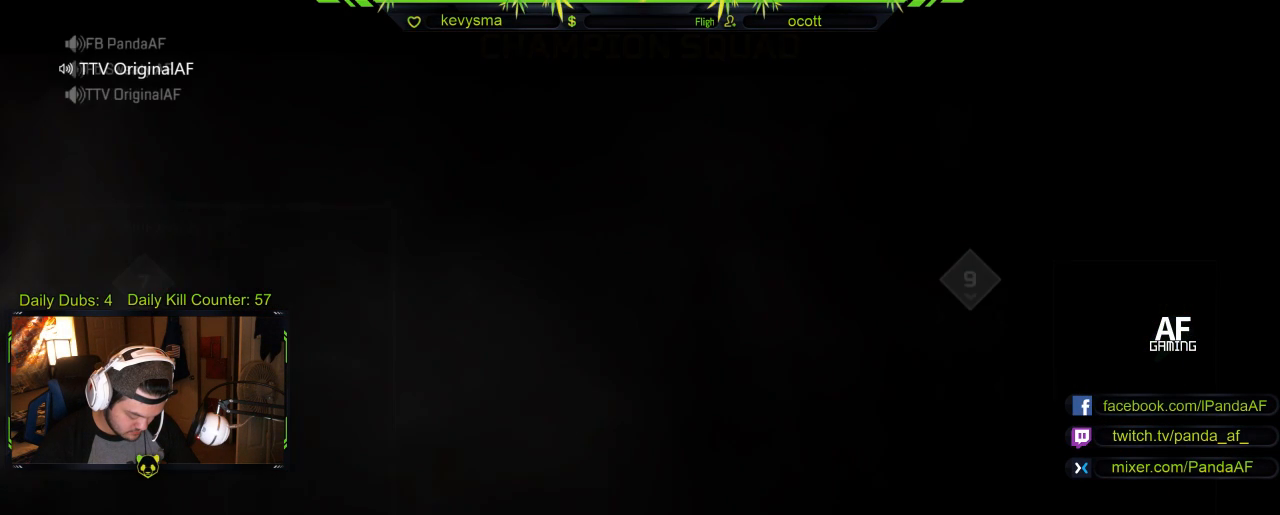
{"buttons": ["R3"], "left_stick": "center", "right_stick": "up-left", "events": []}
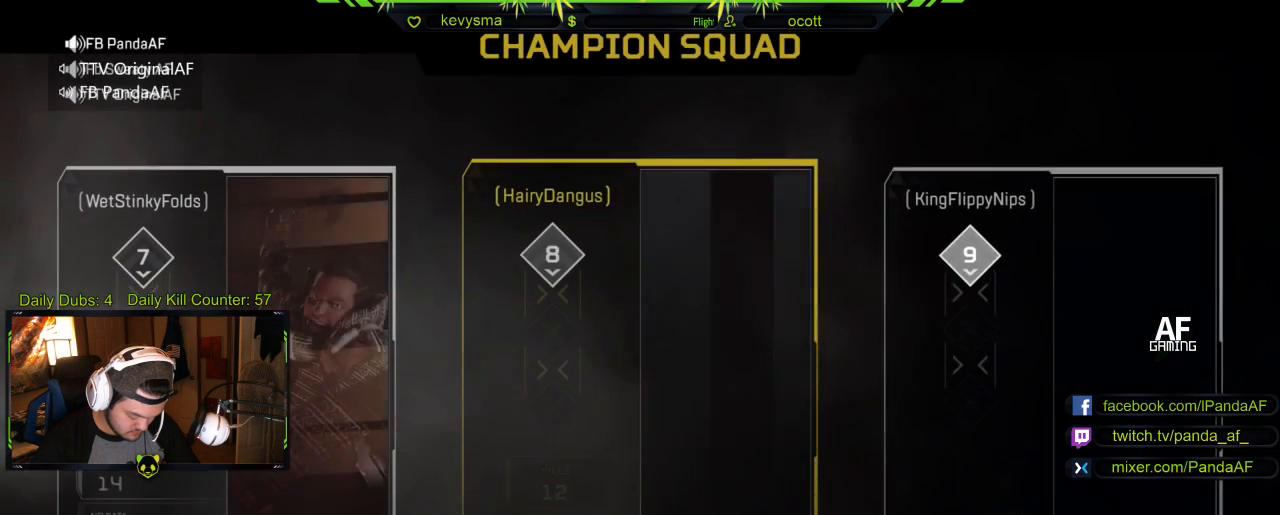
{"buttons": ["R3"], "left_stick": "center", "right_stick": "up-left", "events": []}
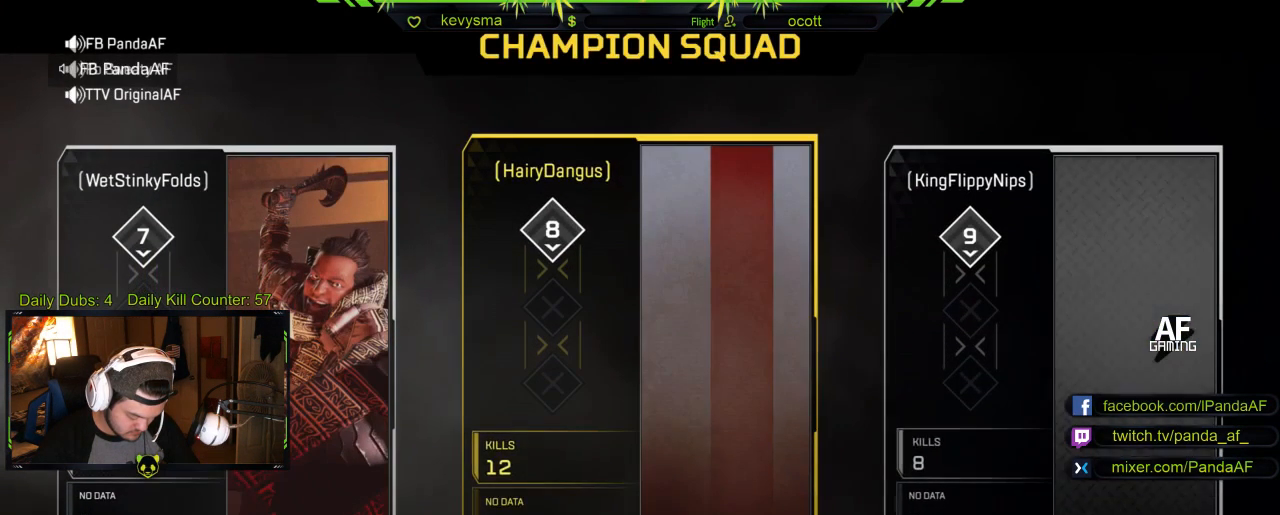
{"buttons": ["R3"], "left_stick": "center", "right_stick": "up-left", "events": []}
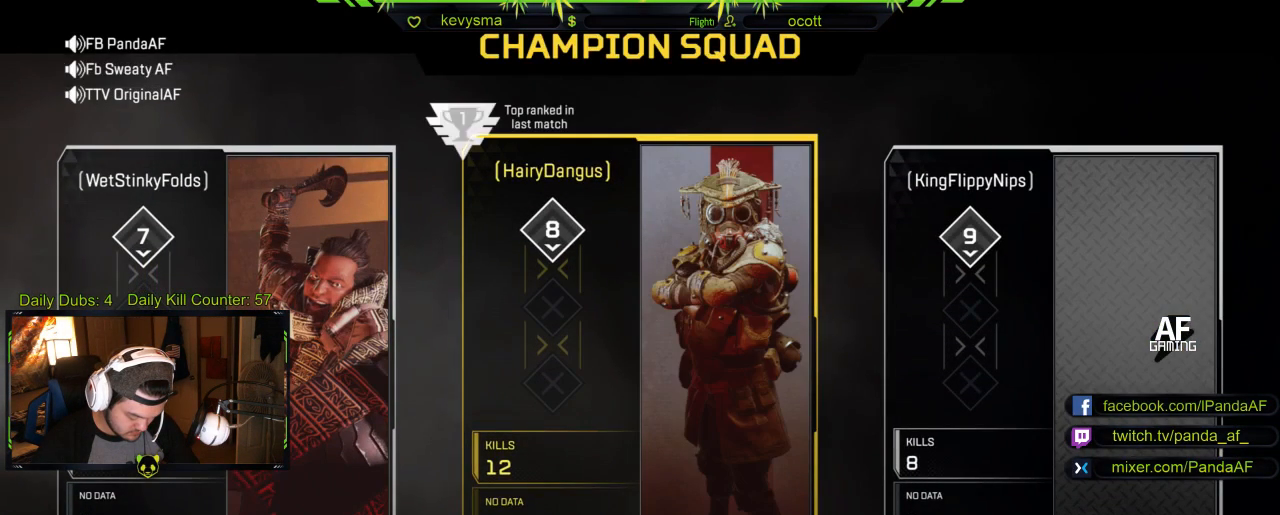
{"buttons": ["R3"], "left_stick": "center", "right_stick": "up-left", "events": []}
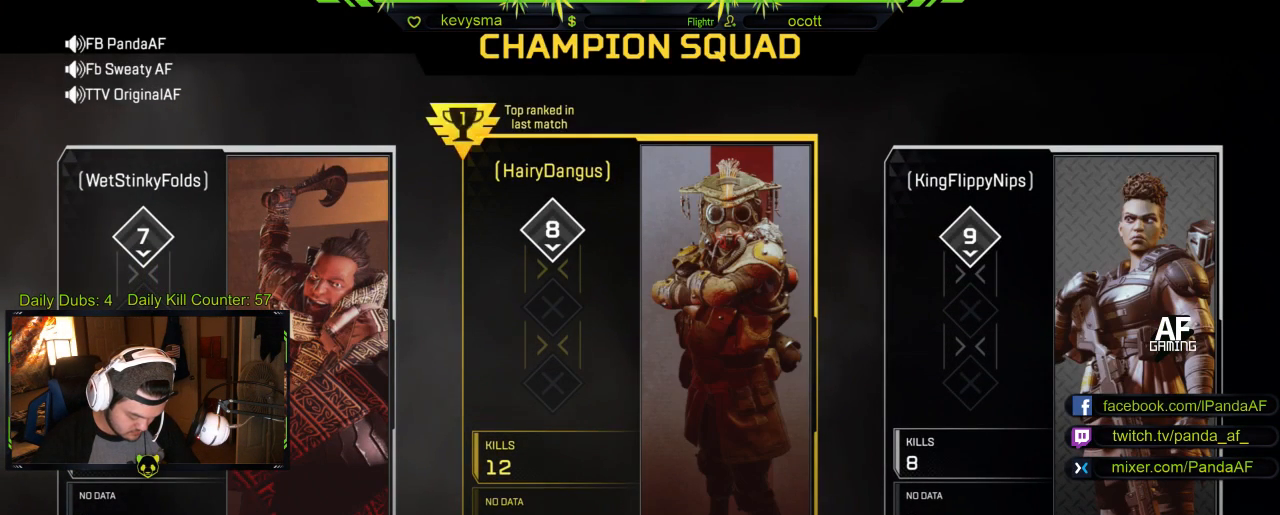
{"buttons": ["R3"], "left_stick": "center", "right_stick": "up-left", "events": []}
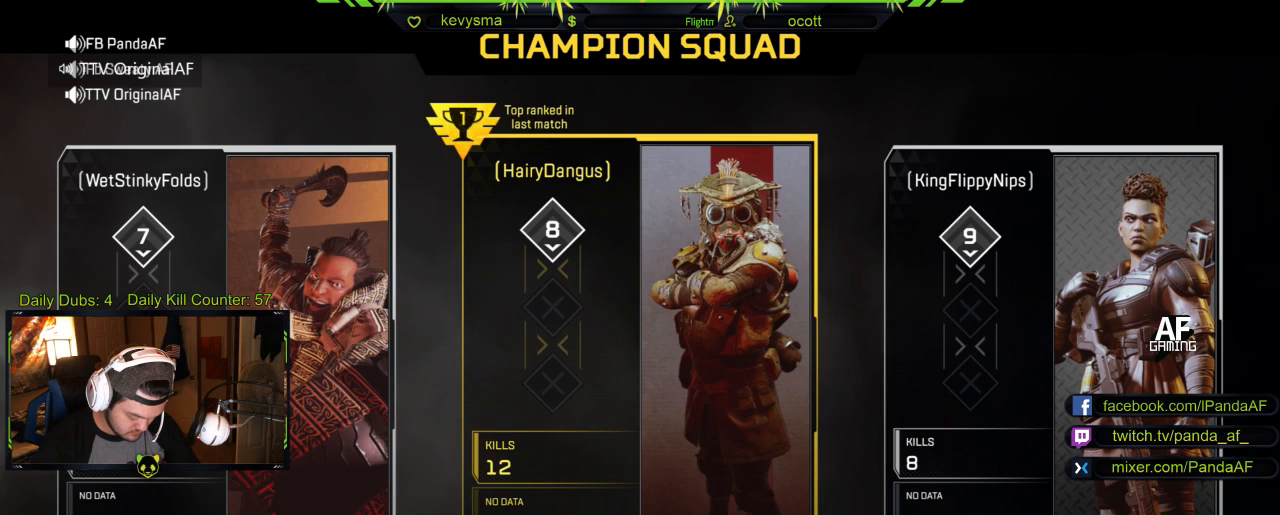
{"buttons": ["R3"], "left_stick": "center", "right_stick": "up-left", "events": []}
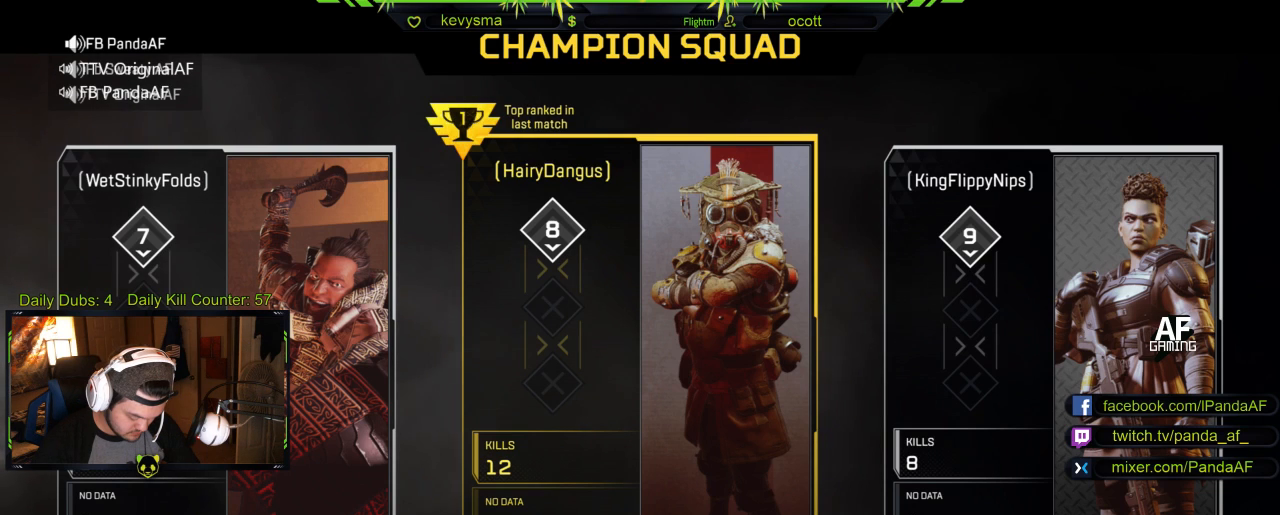
{"buttons": ["R3"], "left_stick": "center", "right_stick": "left", "events": [[283, "right_stick", "left"]]}
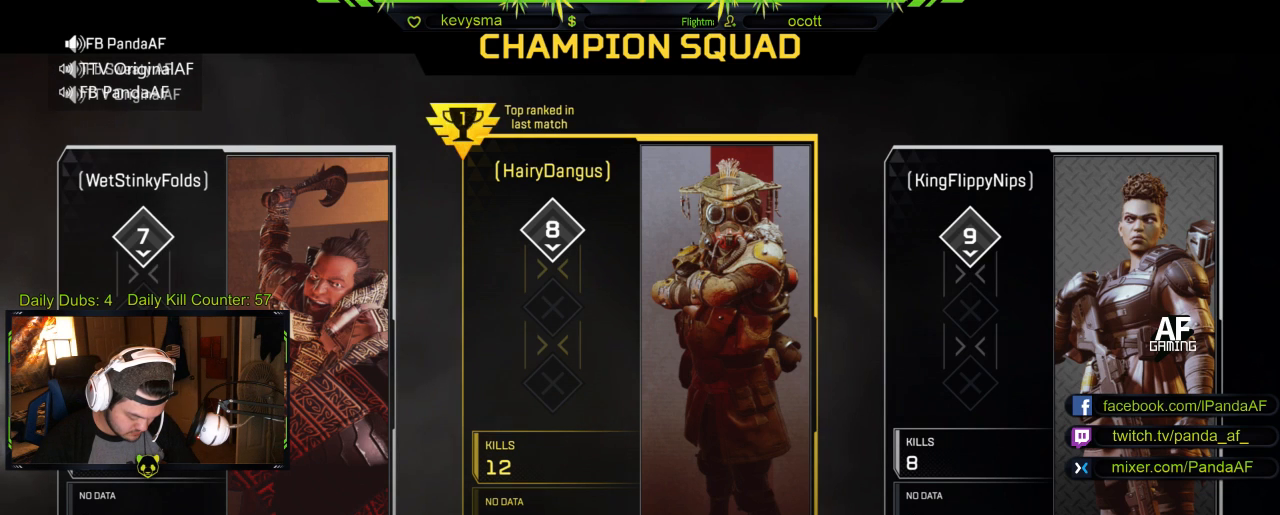
{"buttons": ["R3"], "left_stick": "center", "right_stick": "center", "events": [[67, "right_stick", "center"]]}
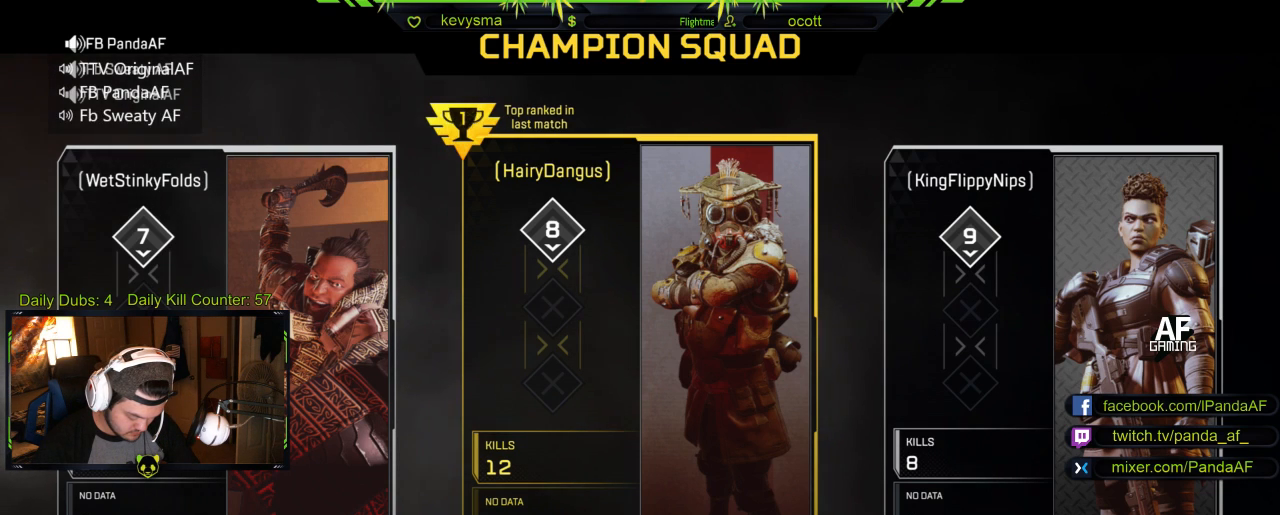
{"buttons": ["R3"], "left_stick": "center", "right_stick": "center", "events": []}
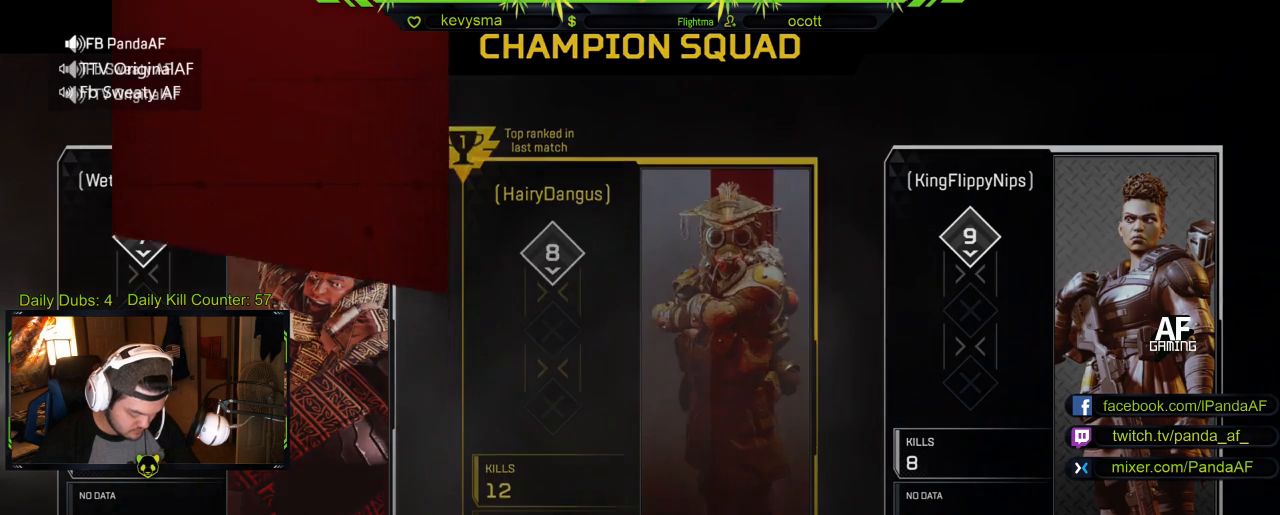
{"buttons": ["R3"], "left_stick": "center", "right_stick": "center", "events": []}
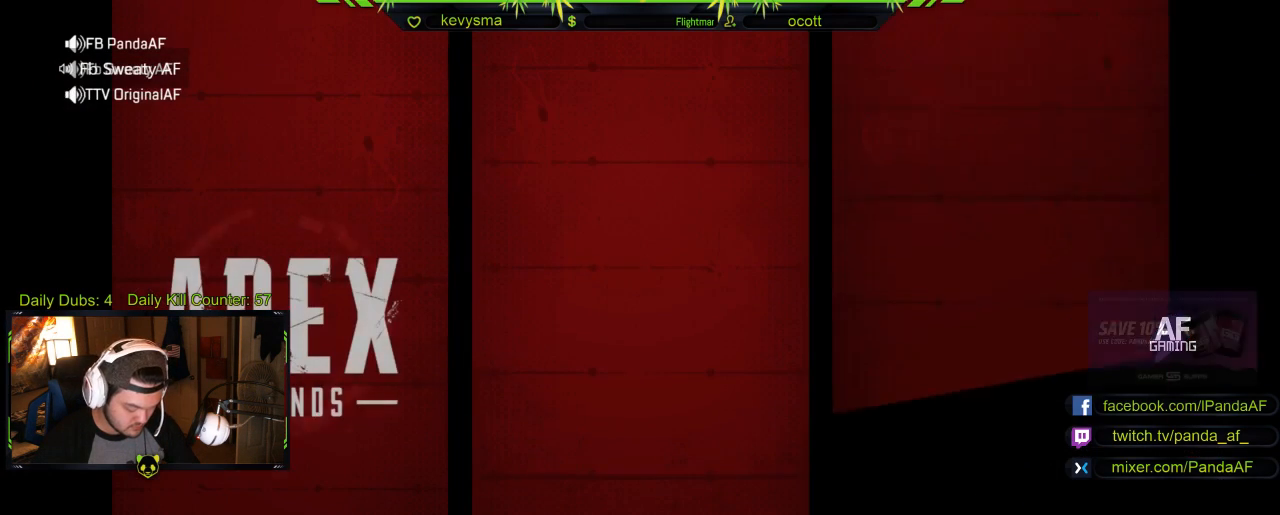
{"buttons": ["R3"], "left_stick": "center", "right_stick": "center", "events": []}
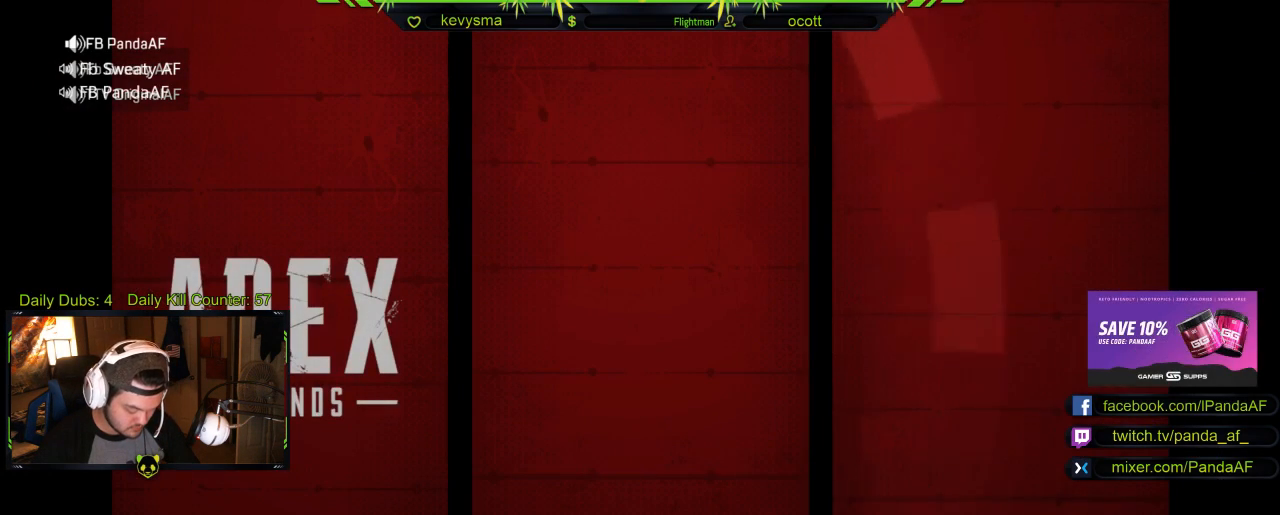
{"buttons": ["R3"], "left_stick": "center", "right_stick": "center", "events": []}
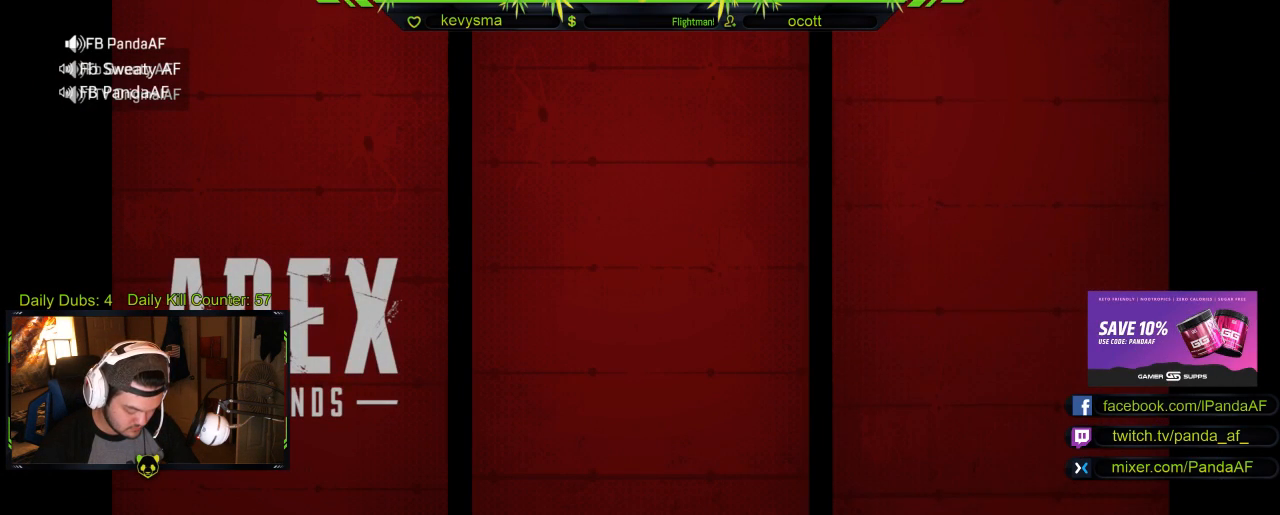
{"buttons": ["R3"], "left_stick": "center", "right_stick": "center", "events": []}